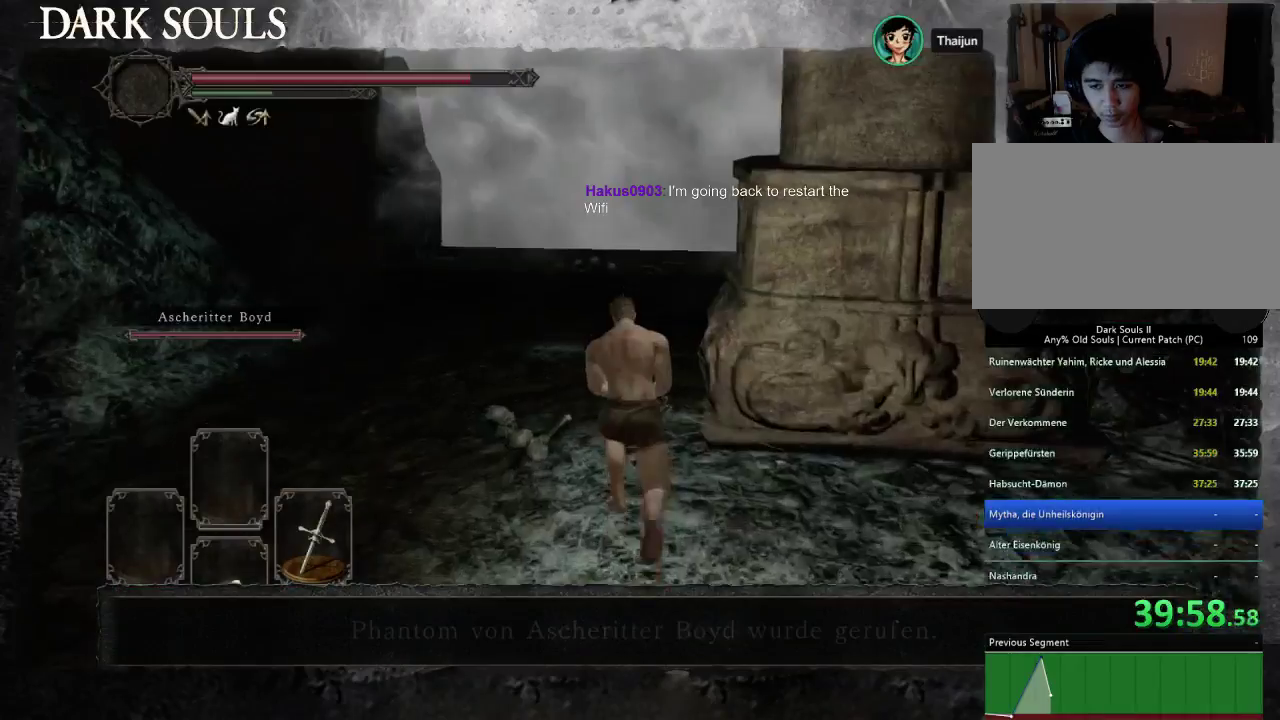
Gameplay with a controller (PlayStation layout); each line is a JSON object with the inputs held at the frame after it. "events" lists button and stick changes between this image and that frame as [ms after this image, input, new state], when the widget could be followed in between. Not read: L2 R2 START.
{"buttons": ["CIRCLE"], "left_stick": "up", "right_stick": "center", "events": [[400, "left_stick", "up"]]}
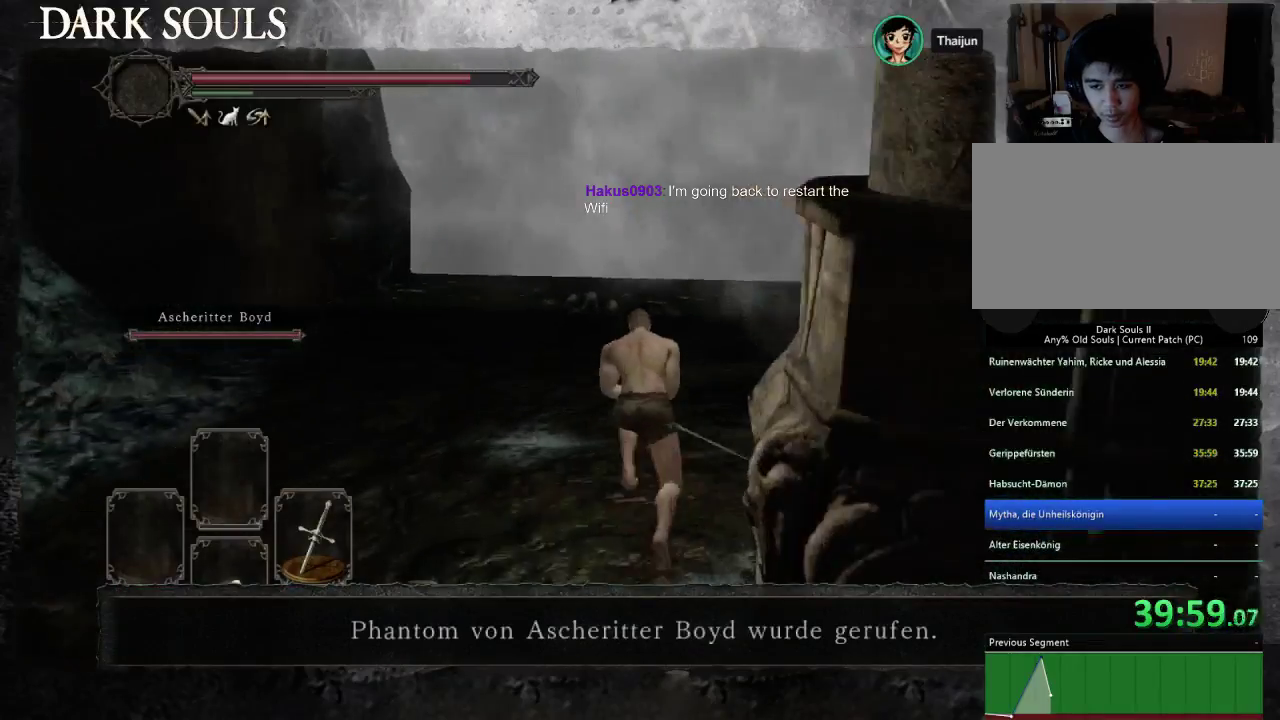
{"buttons": ["CIRCLE"], "left_stick": "up", "right_stick": "center", "events": []}
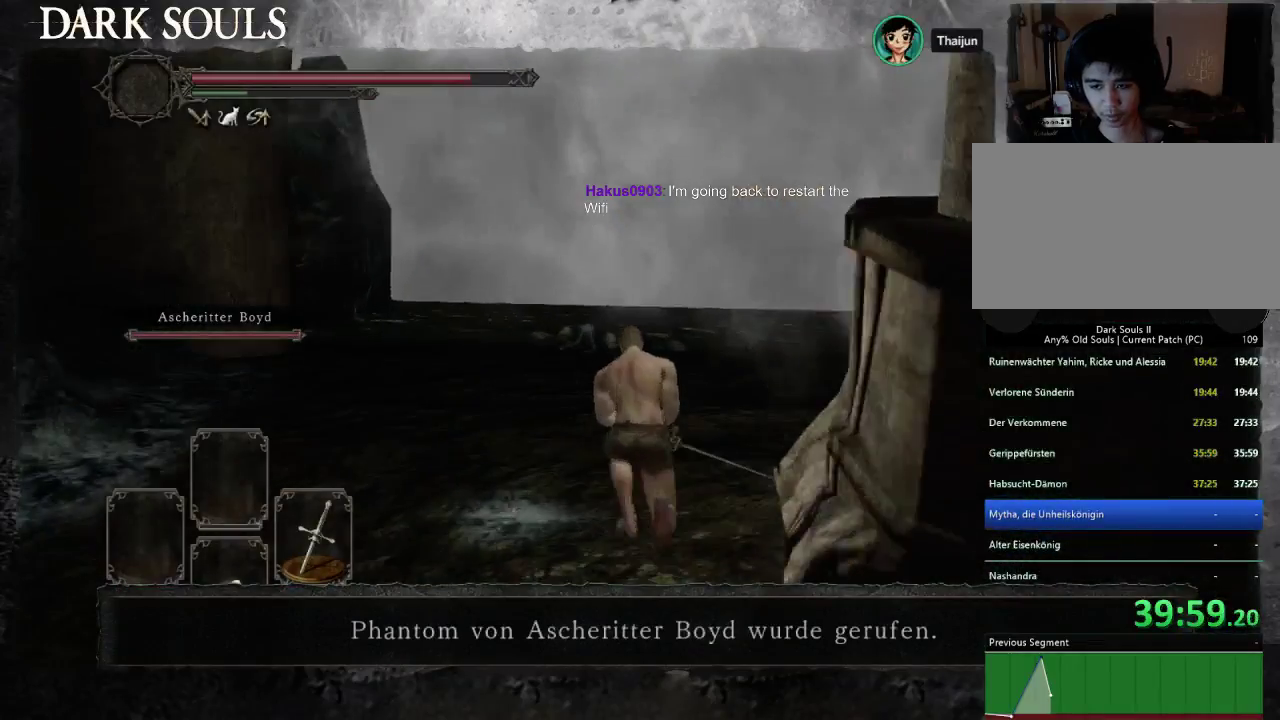
{"buttons": ["CIRCLE"], "left_stick": "up", "right_stick": "center", "events": []}
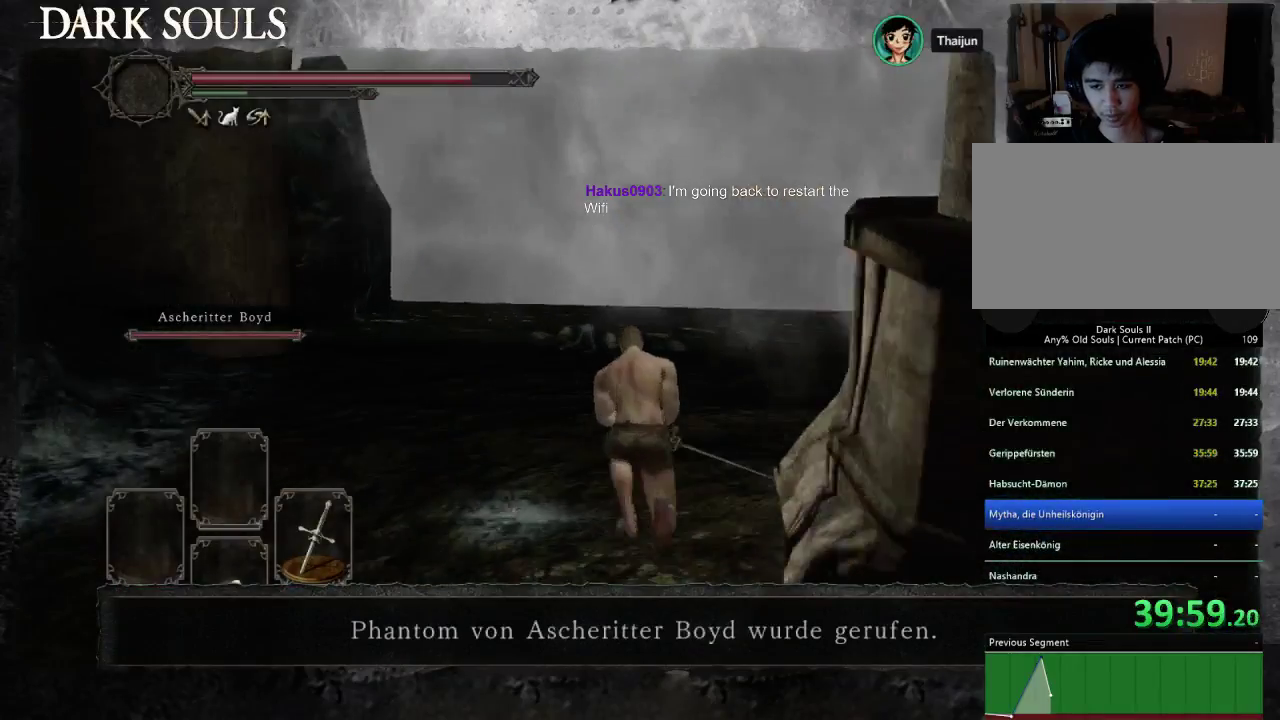
{"buttons": ["CIRCLE"], "left_stick": "up", "right_stick": "center", "events": []}
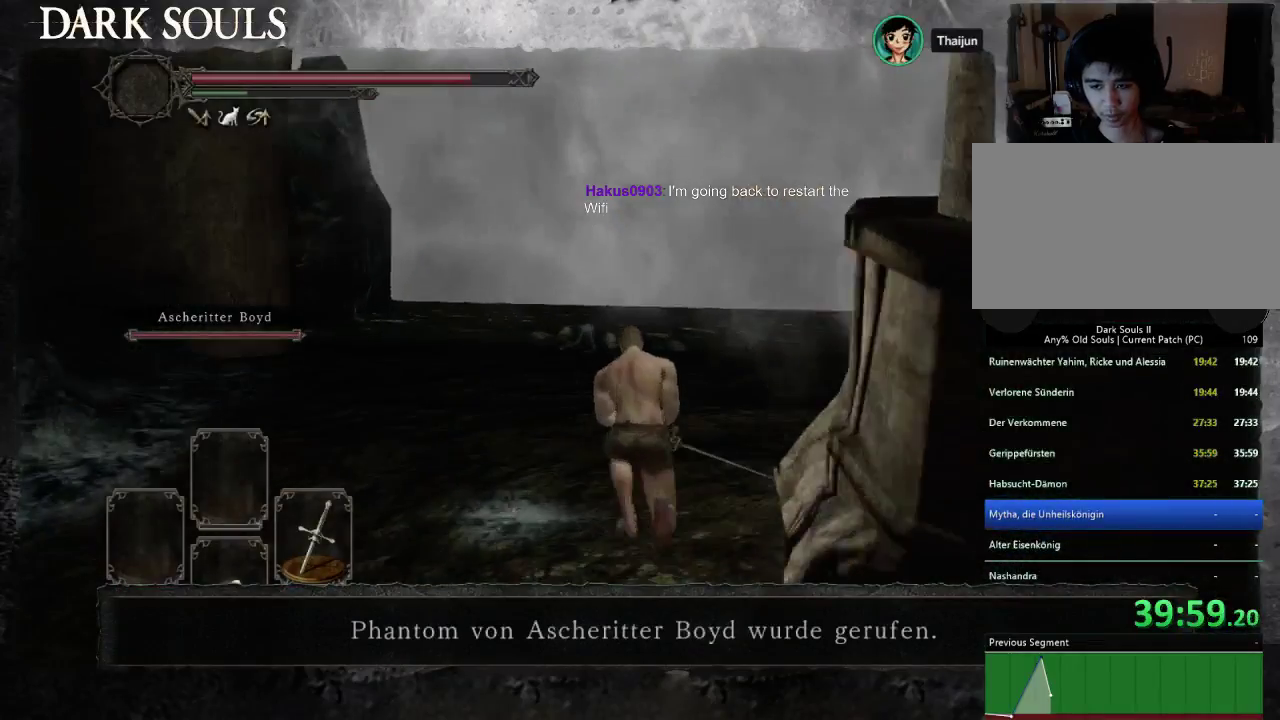
{"buttons": [], "left_stick": "center", "right_stick": "center"}
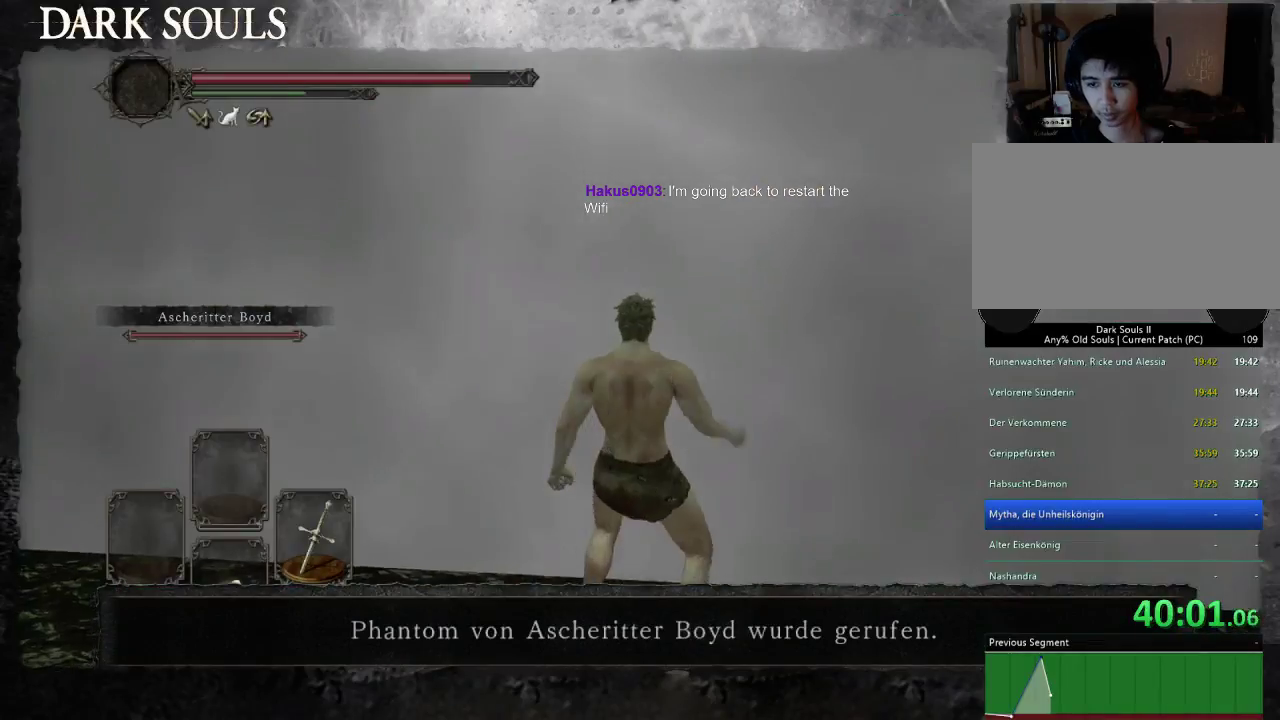
{"buttons": [], "left_stick": "center", "right_stick": "center"}
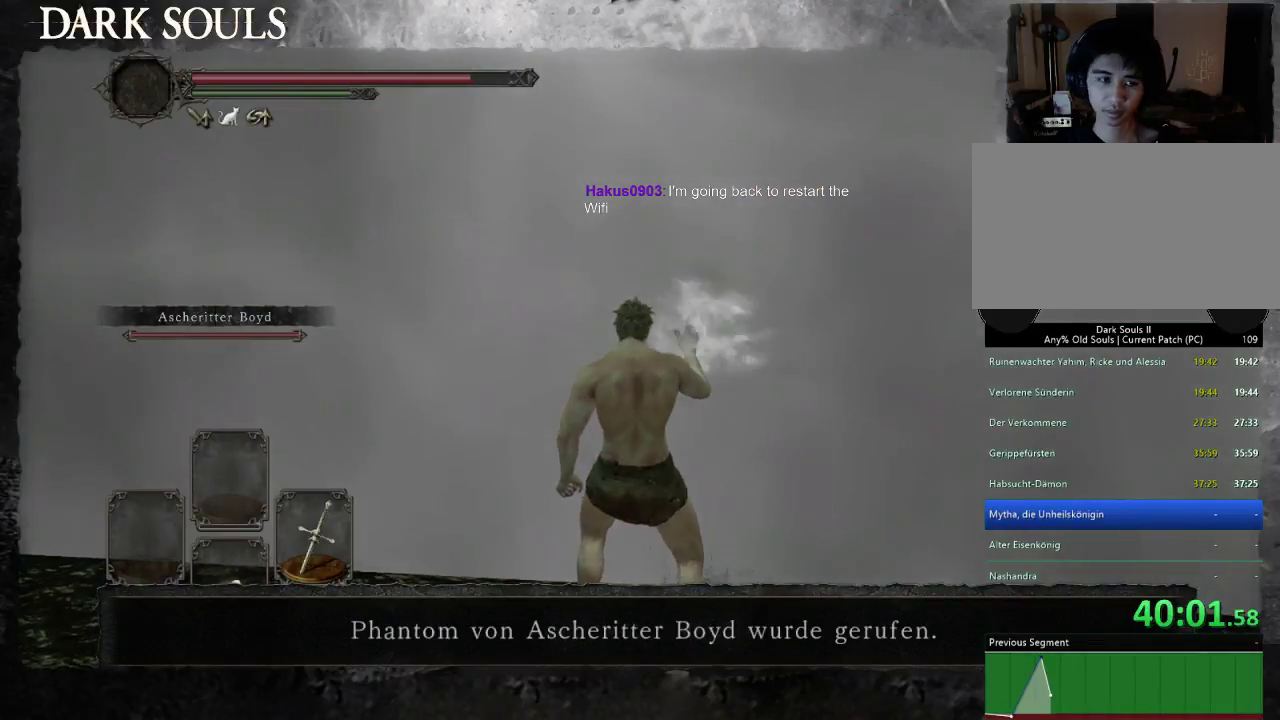
{"buttons": [], "left_stick": "center", "right_stick": "center"}
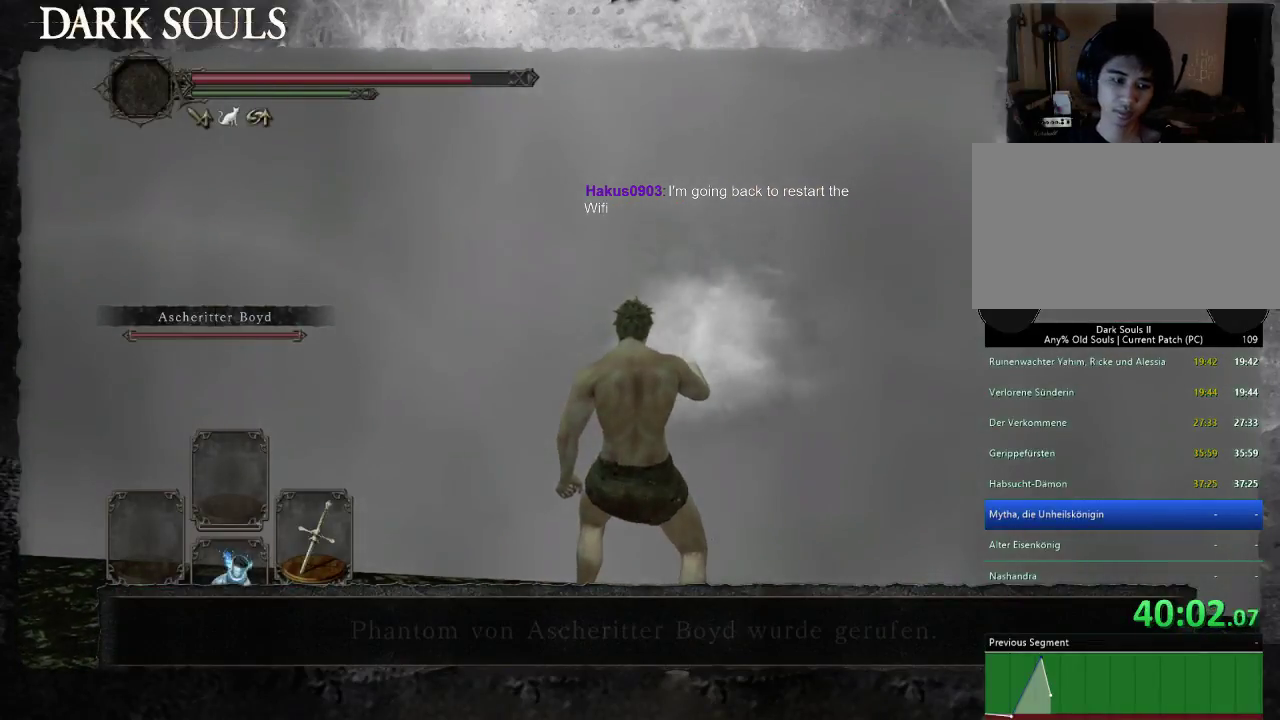
{"buttons": [], "left_stick": "center", "right_stick": "down"}
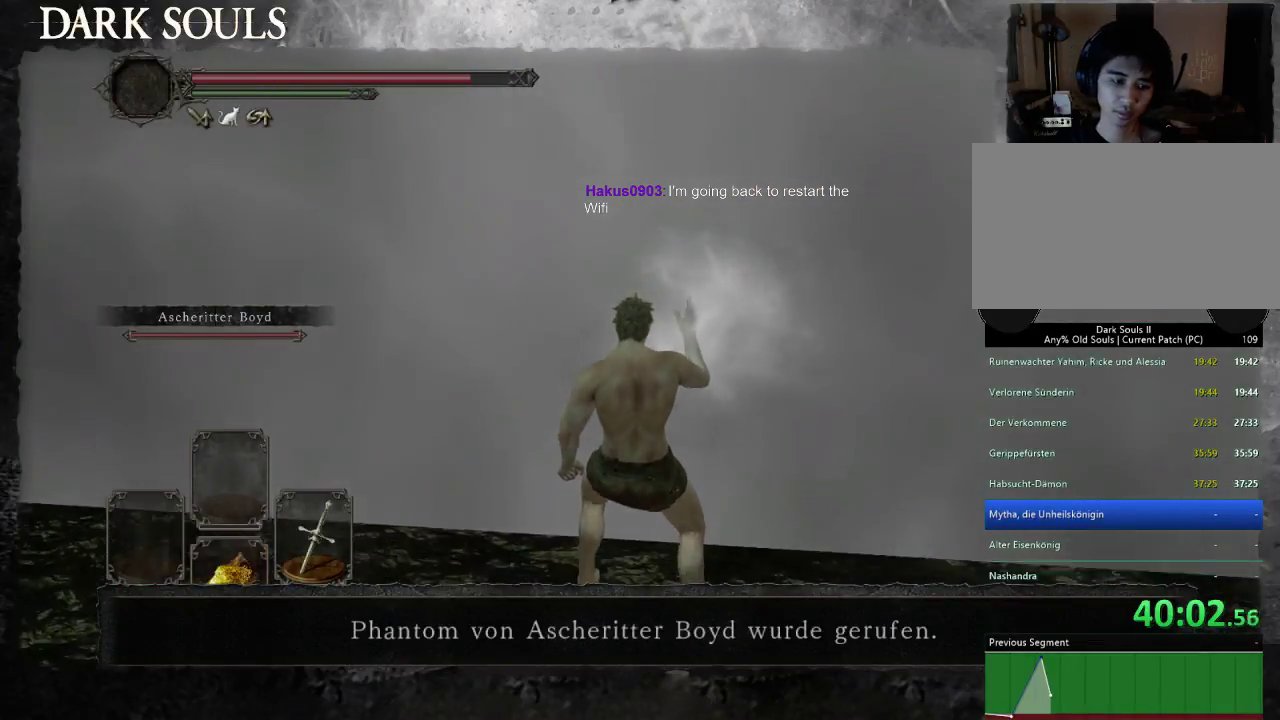
{"buttons": [], "left_stick": "center", "right_stick": "center"}
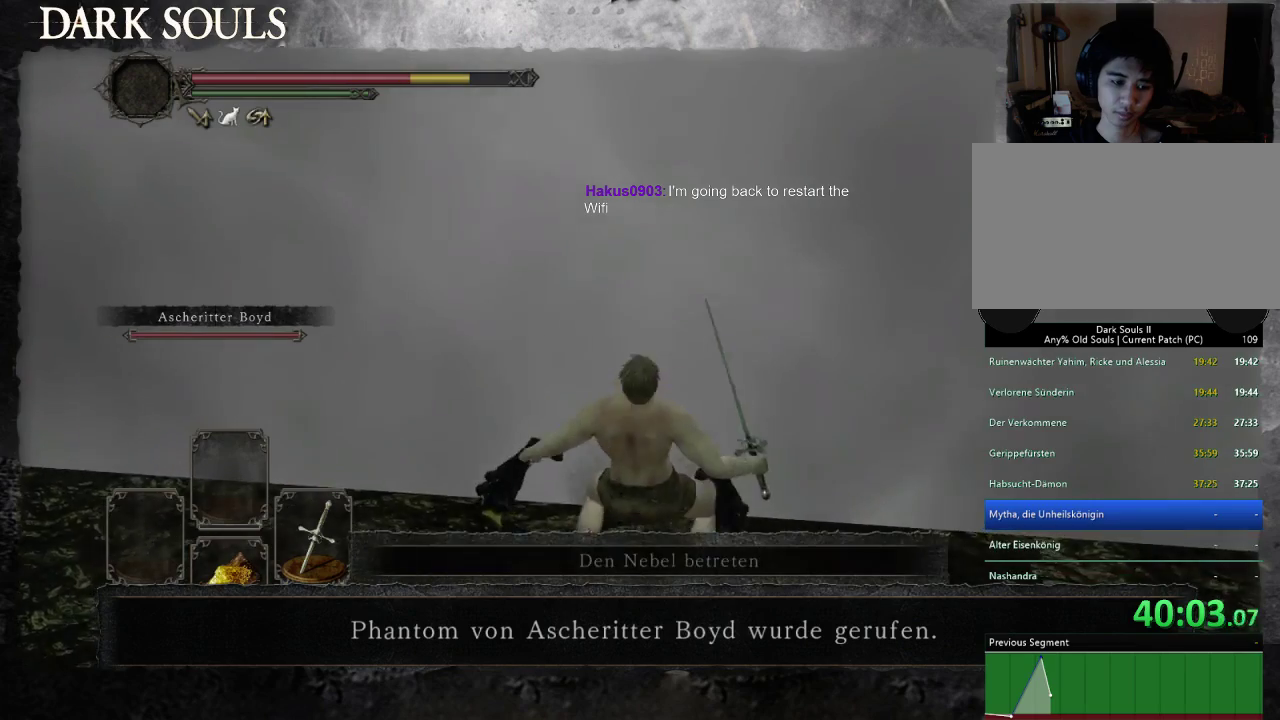
{"buttons": [], "left_stick": "down-right", "right_stick": "center"}
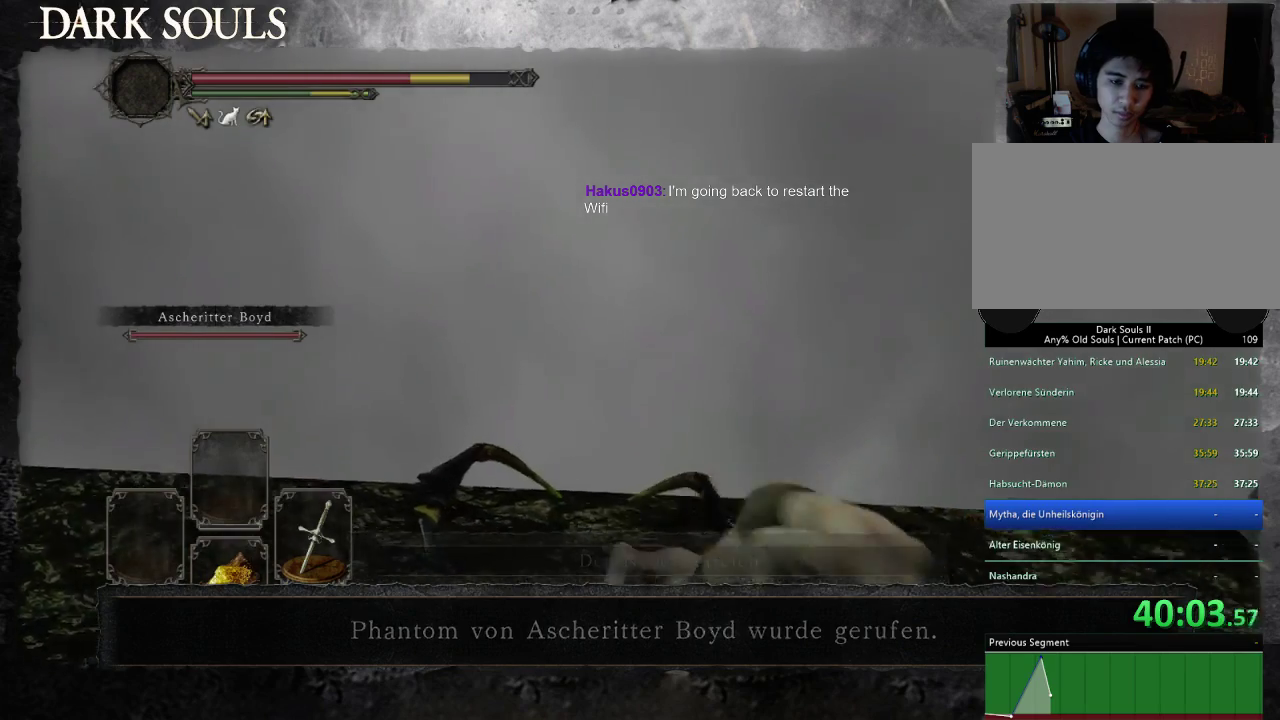
{"buttons": ["R3"], "left_stick": "up-left", "right_stick": "center"}